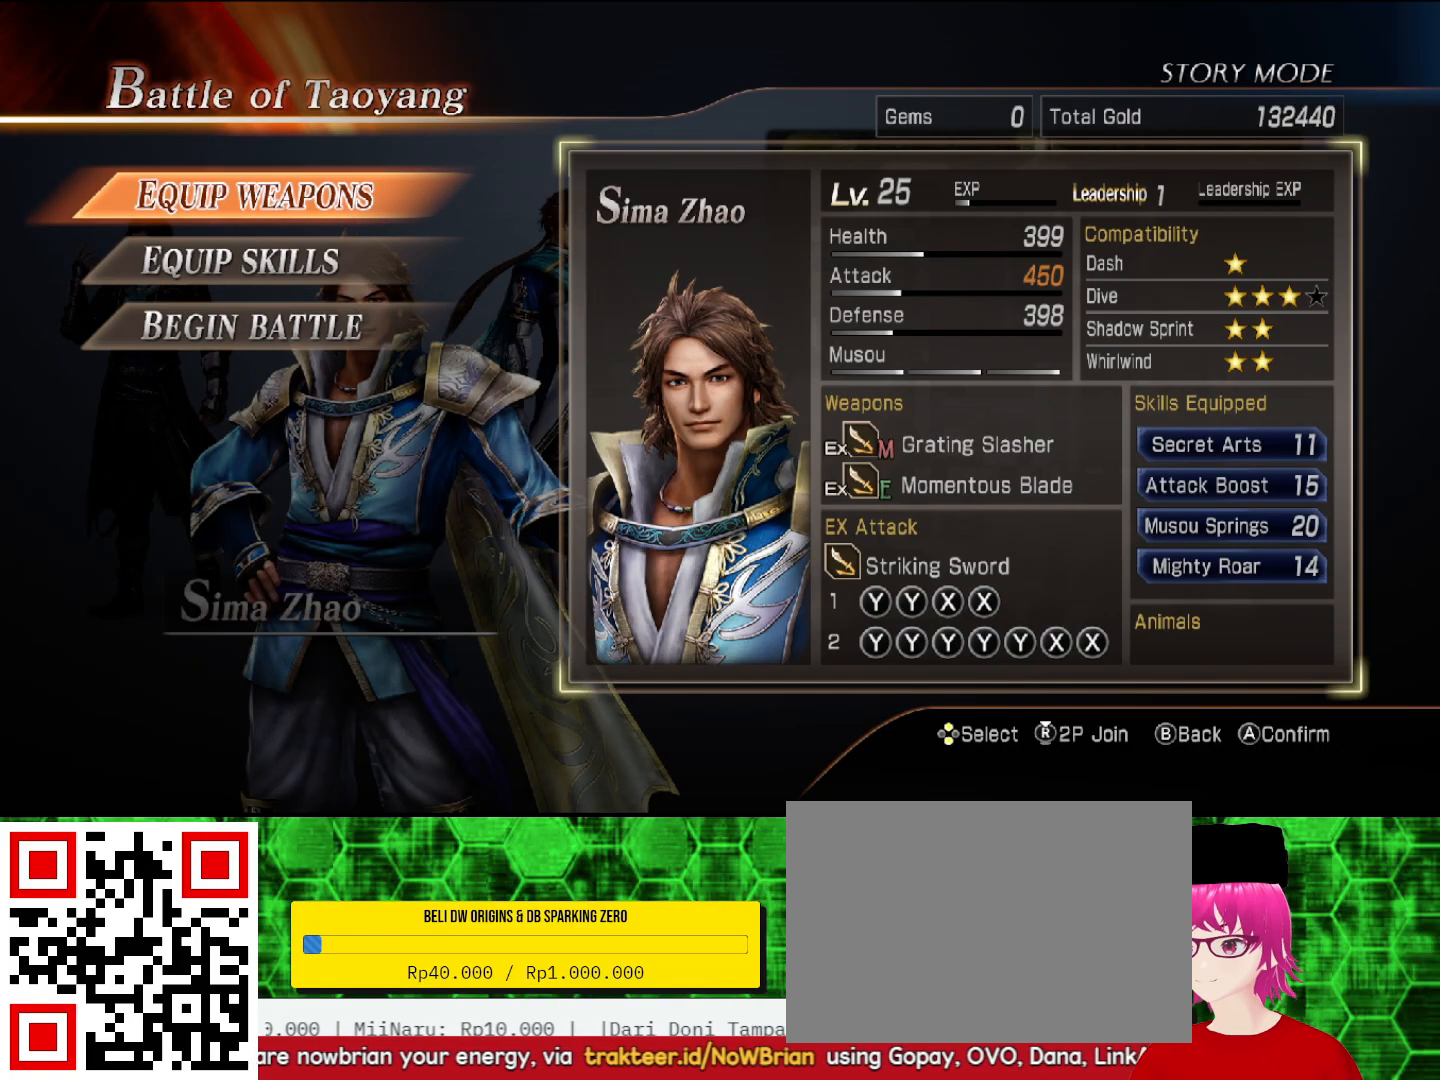
Gameplay with a controller (PlayStation layout); each line is a JSON object with the inputs held at the frame after it. "events" lists button and stick changes between this image and that frame as [ms after this image, input, new state], when the widget could be followed in between.
{"buttons": [], "left_stick": "center", "right_stick": "center", "events": []}
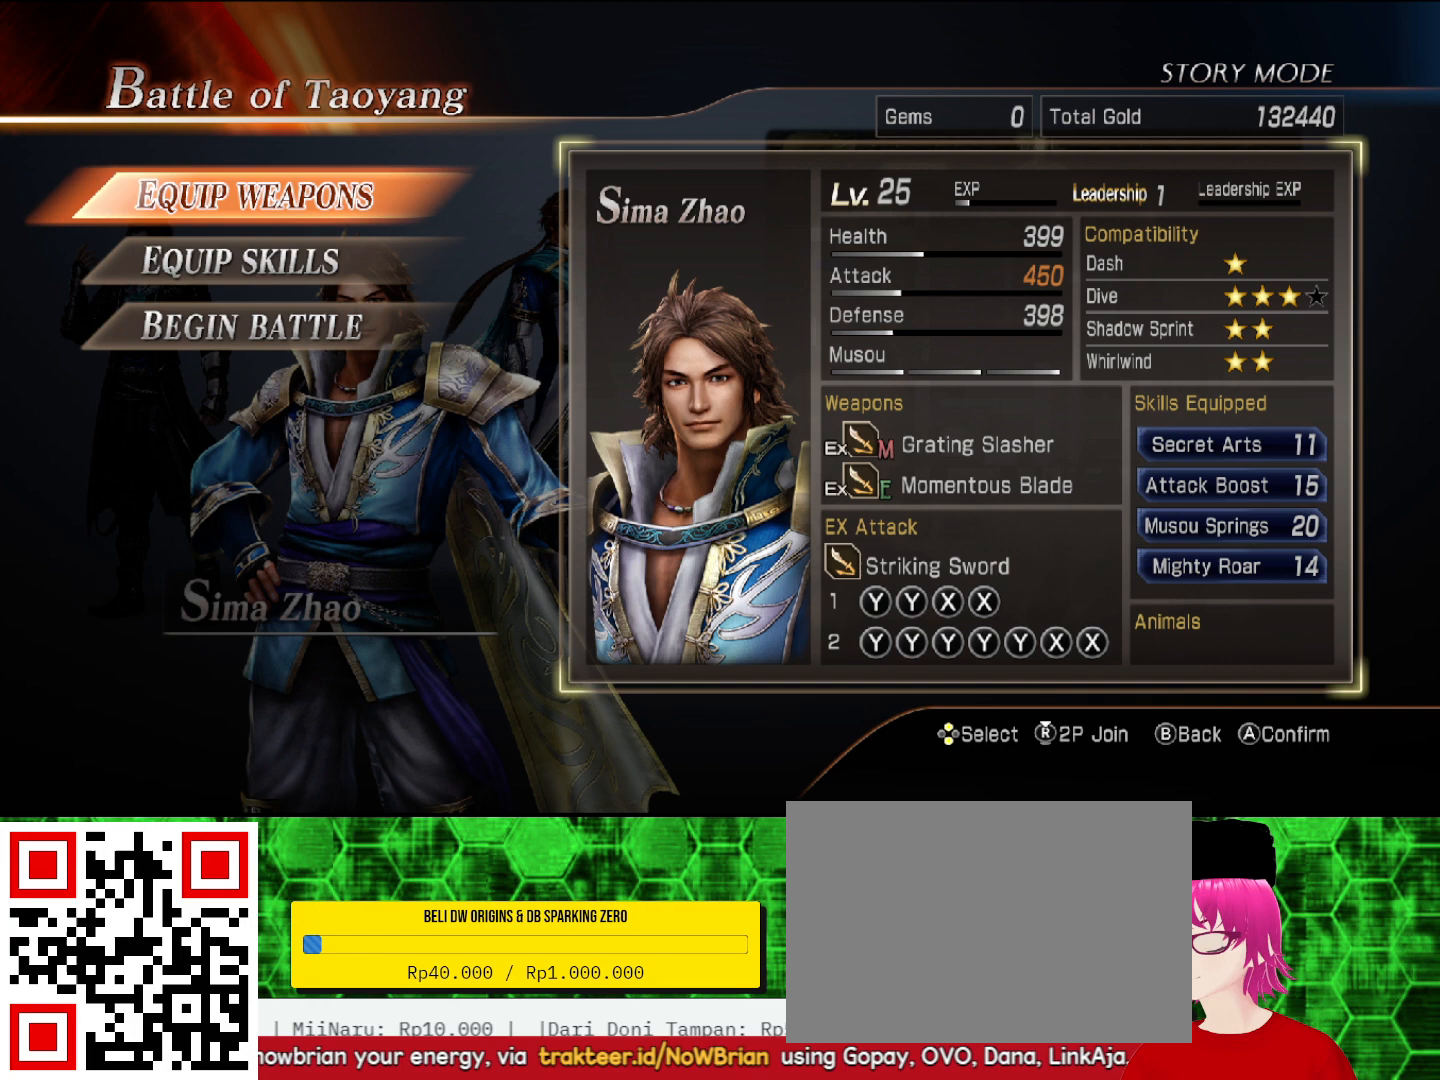
{"buttons": [], "left_stick": "center", "right_stick": "center", "events": []}
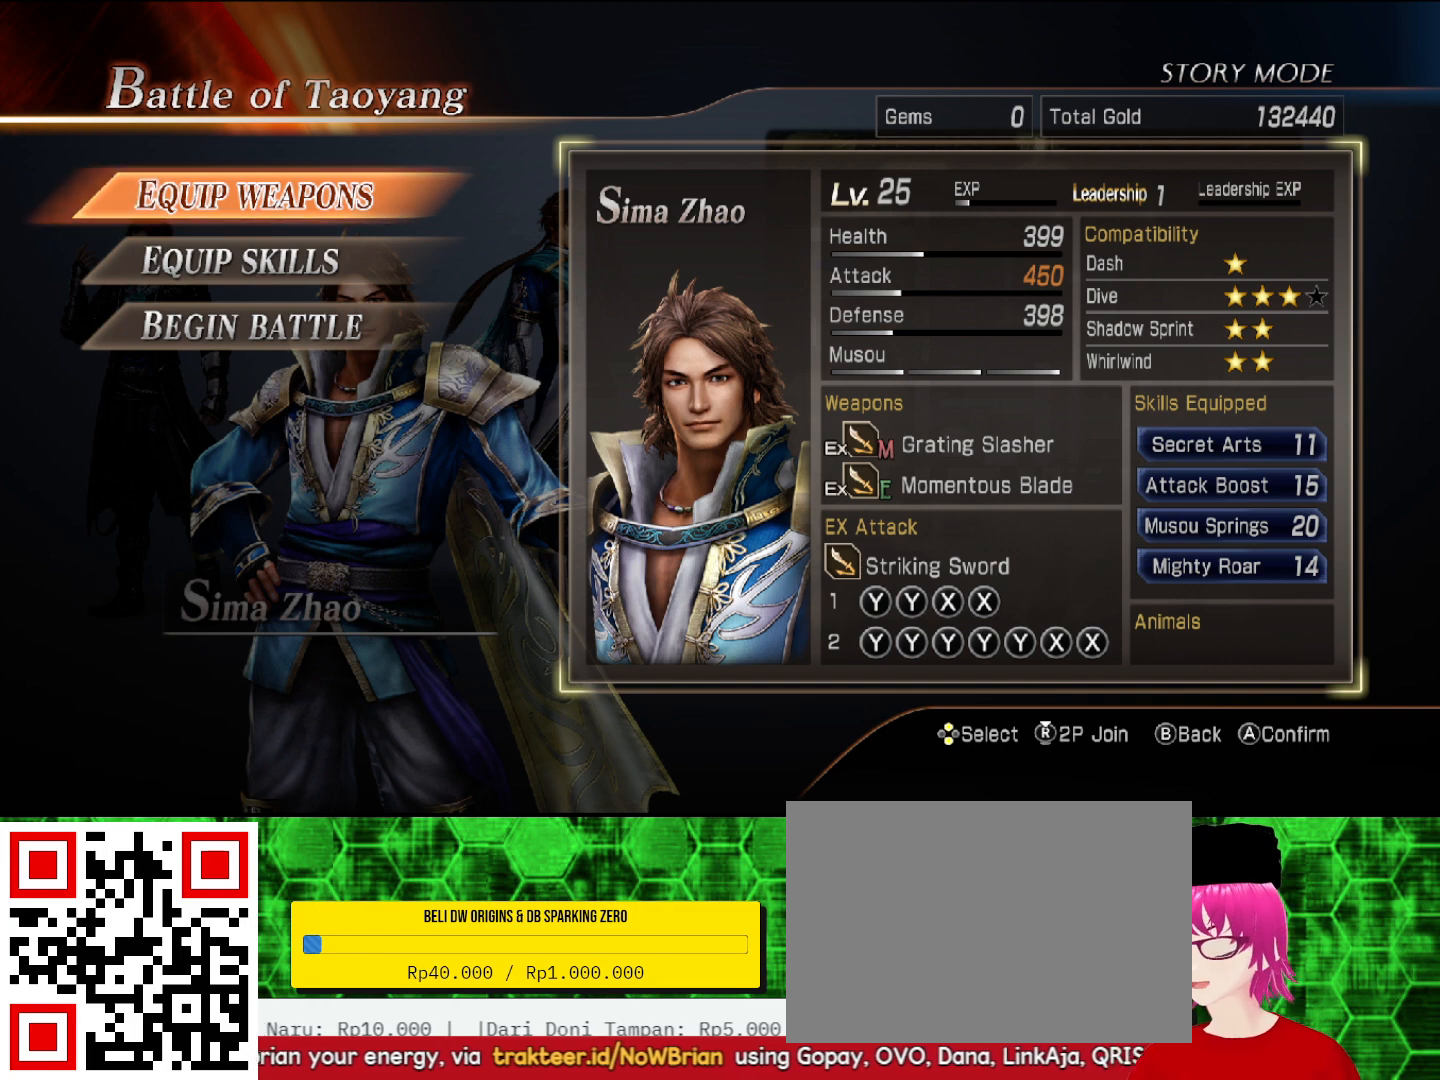
{"buttons": [], "left_stick": "center", "right_stick": "center", "events": [[167, "DPAD_DOWN", "down"], [267, "DPAD_DOWN", "up"]]}
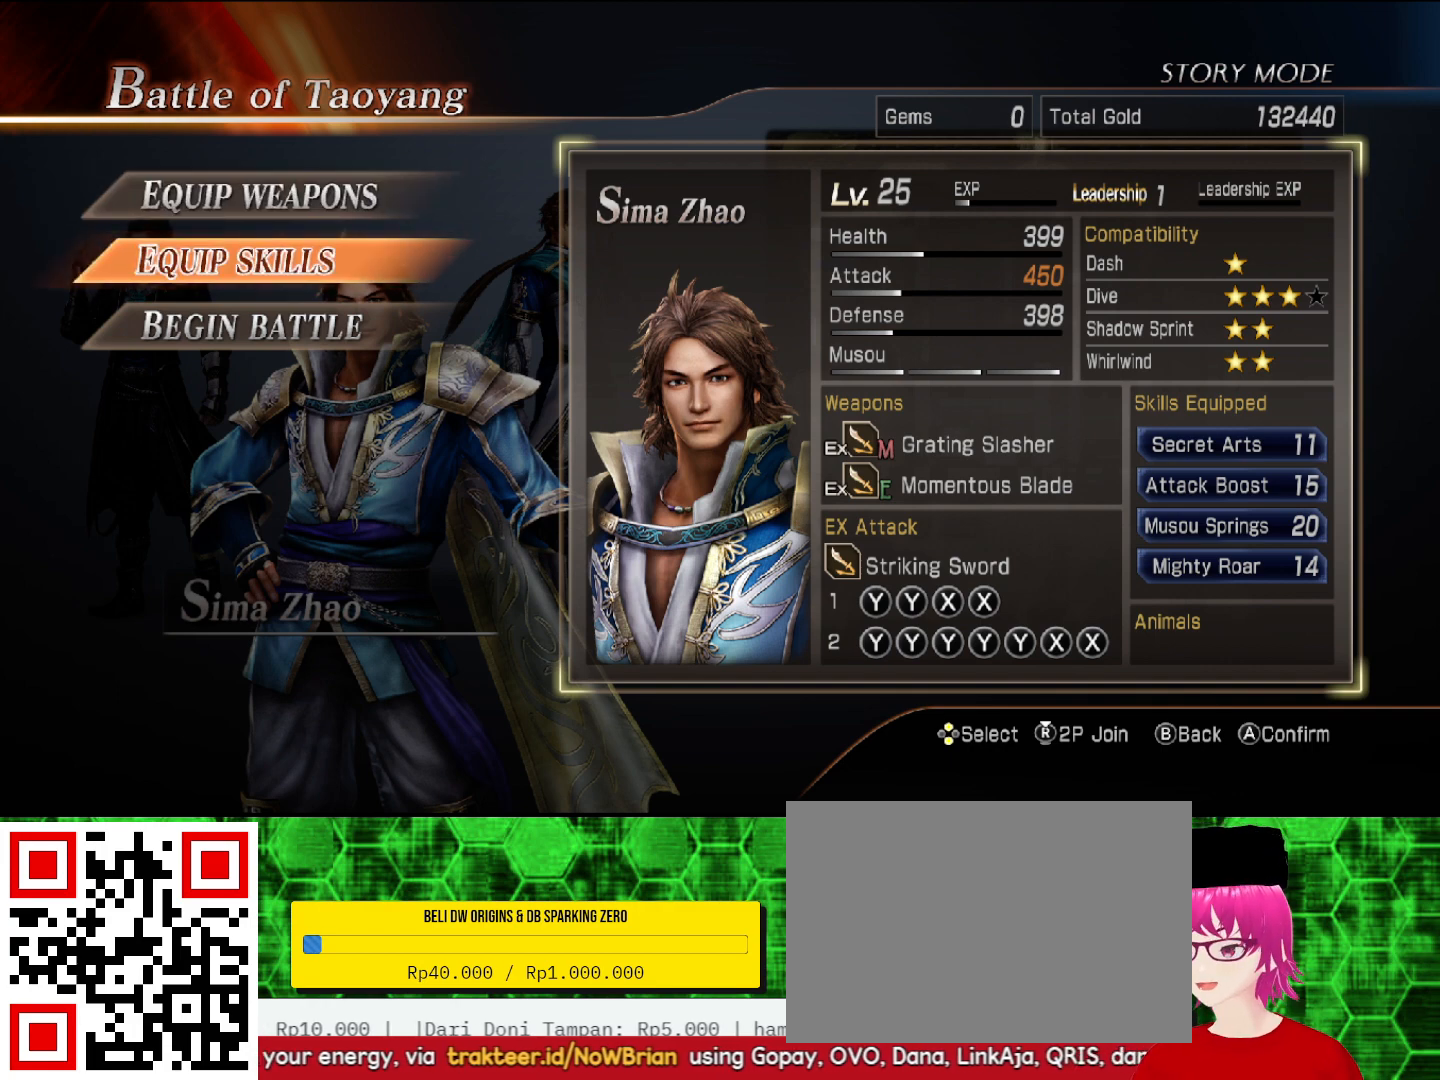
{"buttons": [], "left_stick": "center", "right_stick": "center", "events": []}
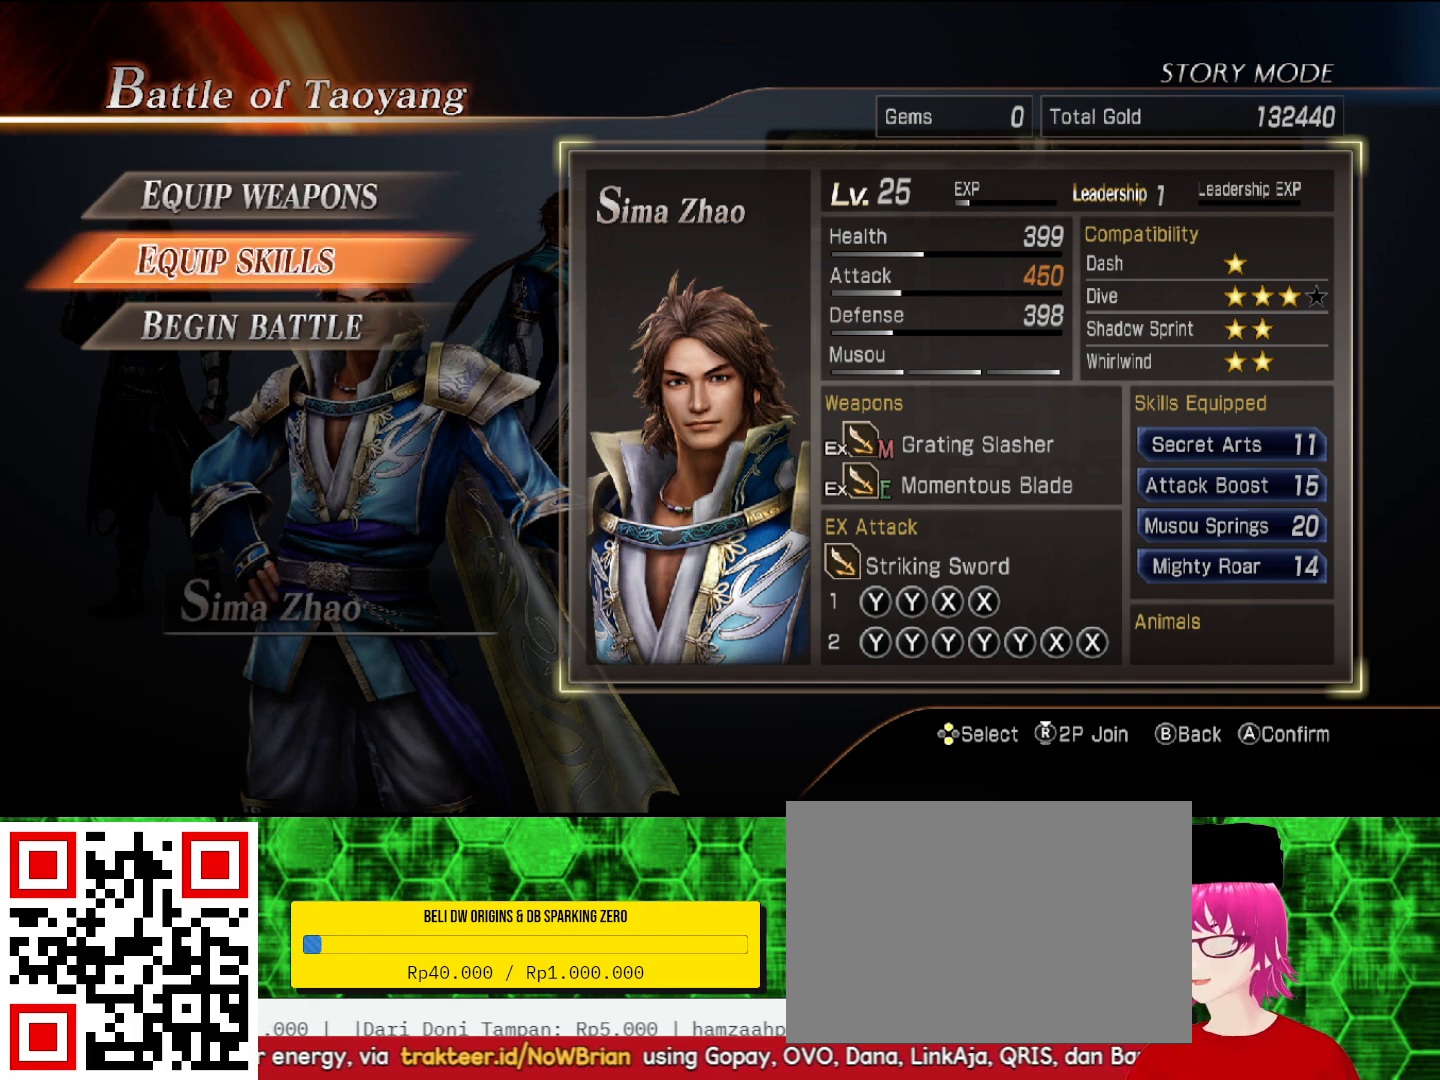
{"buttons": [], "left_stick": "center", "right_stick": "center", "events": []}
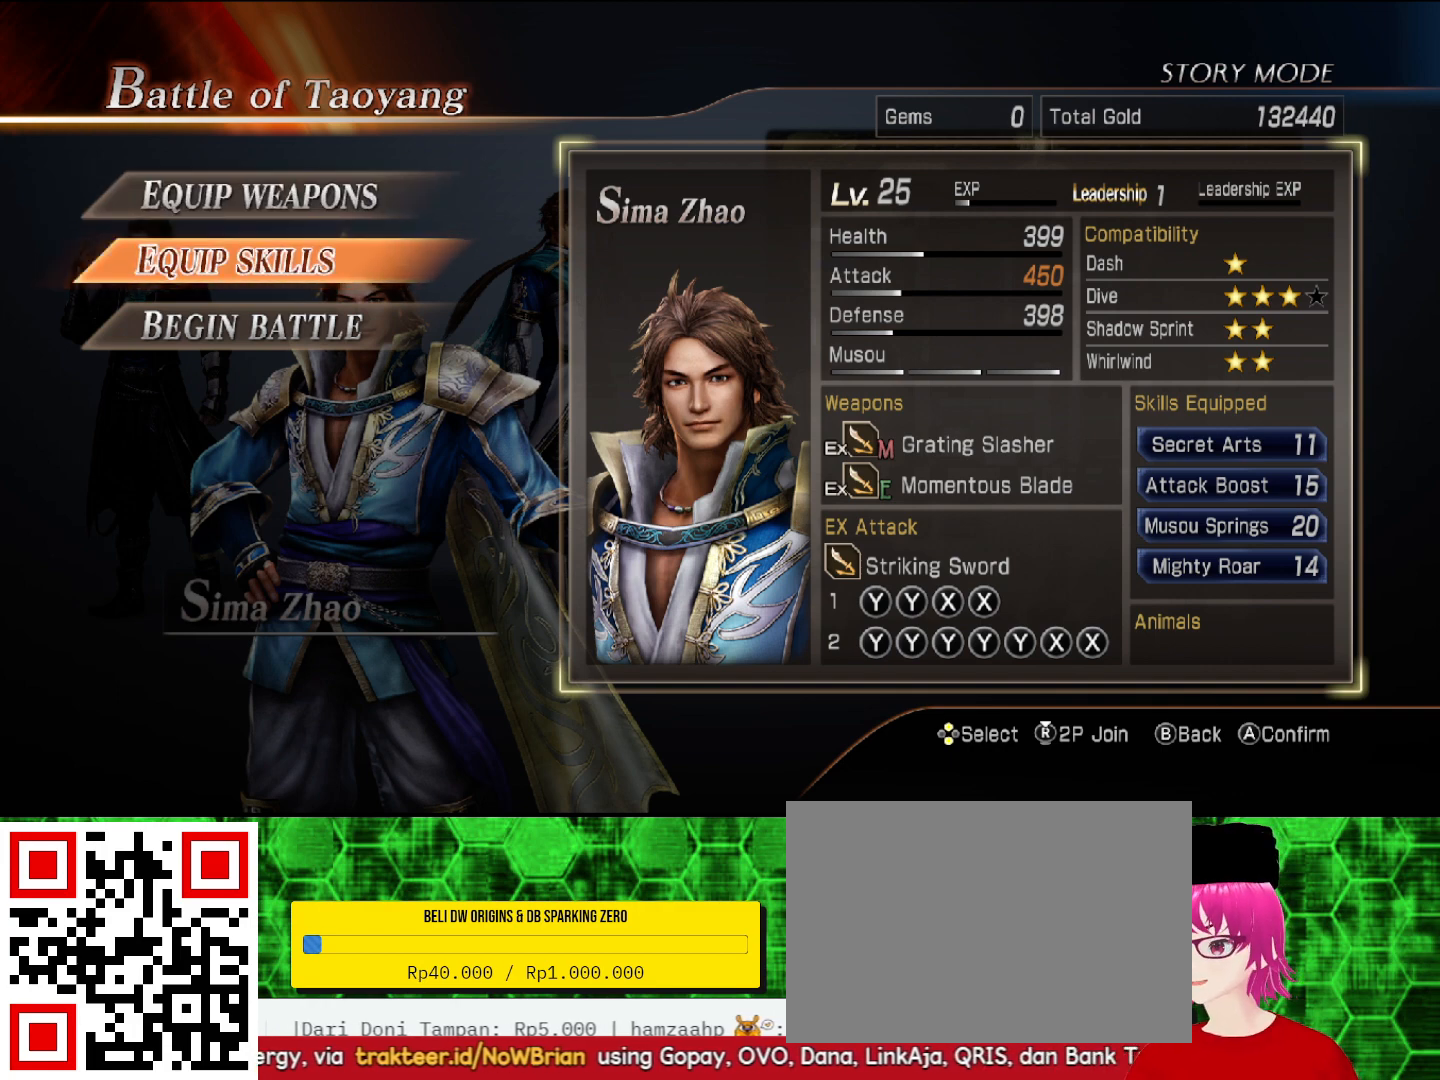
{"buttons": [], "left_stick": "center", "right_stick": "center", "events": [[233, "DPAD_DOWN", "down"], [367, "DPAD_DOWN", "up"]]}
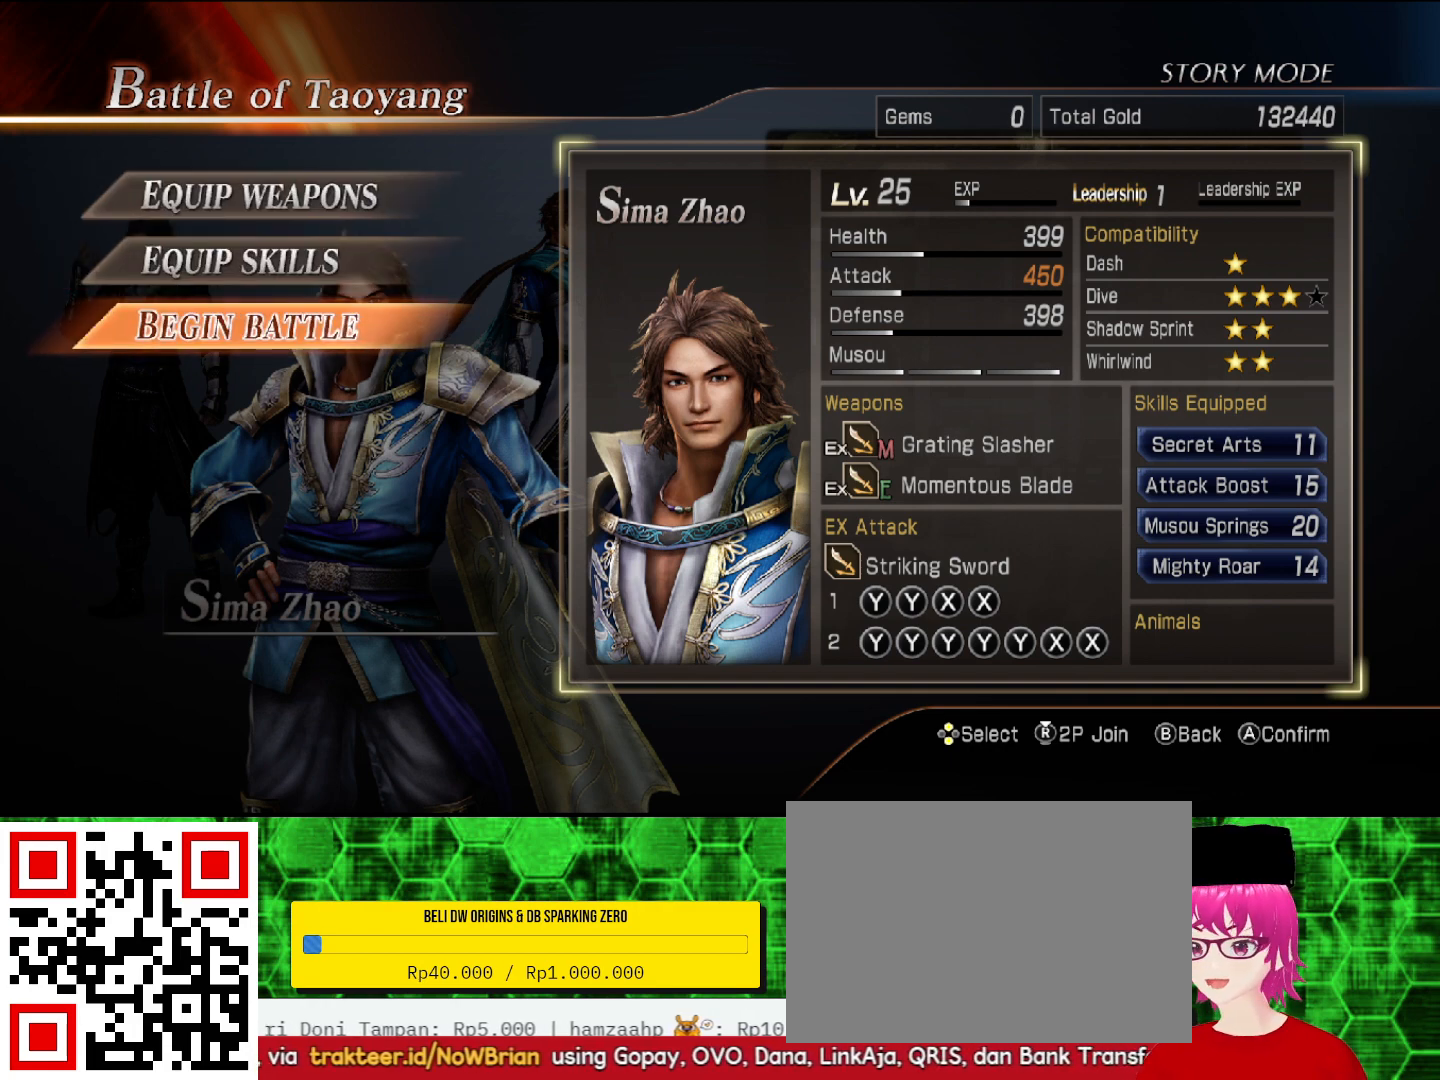
{"buttons": [], "left_stick": "center", "right_stick": "center", "events": []}
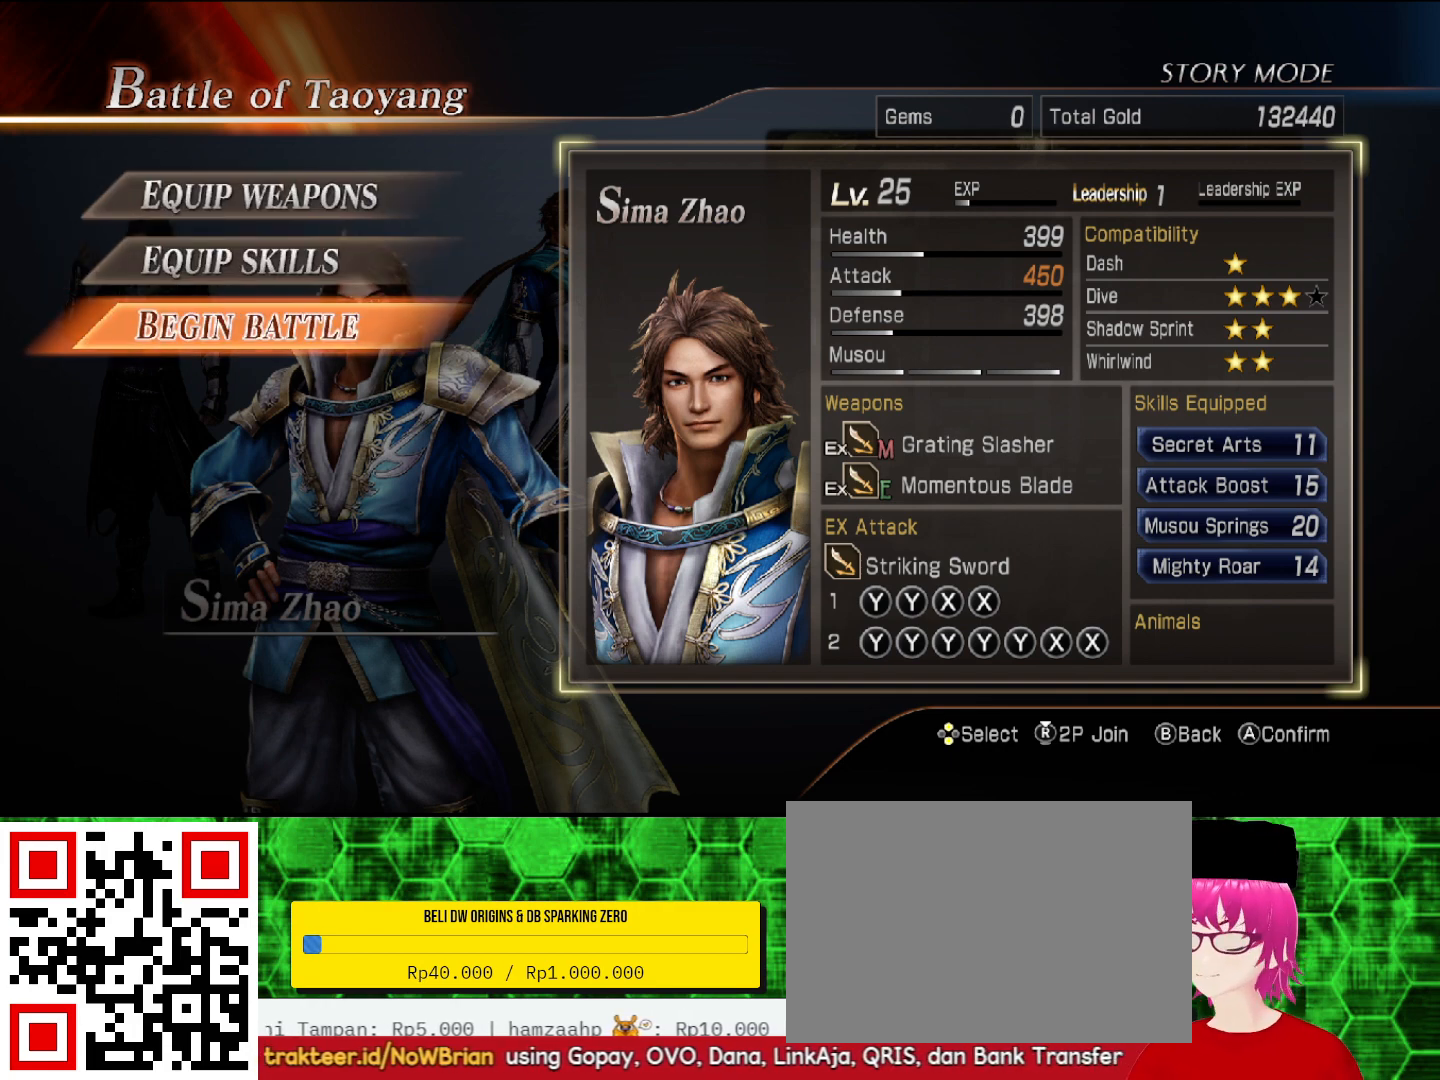
{"buttons": [], "left_stick": "center", "right_stick": "center", "events": []}
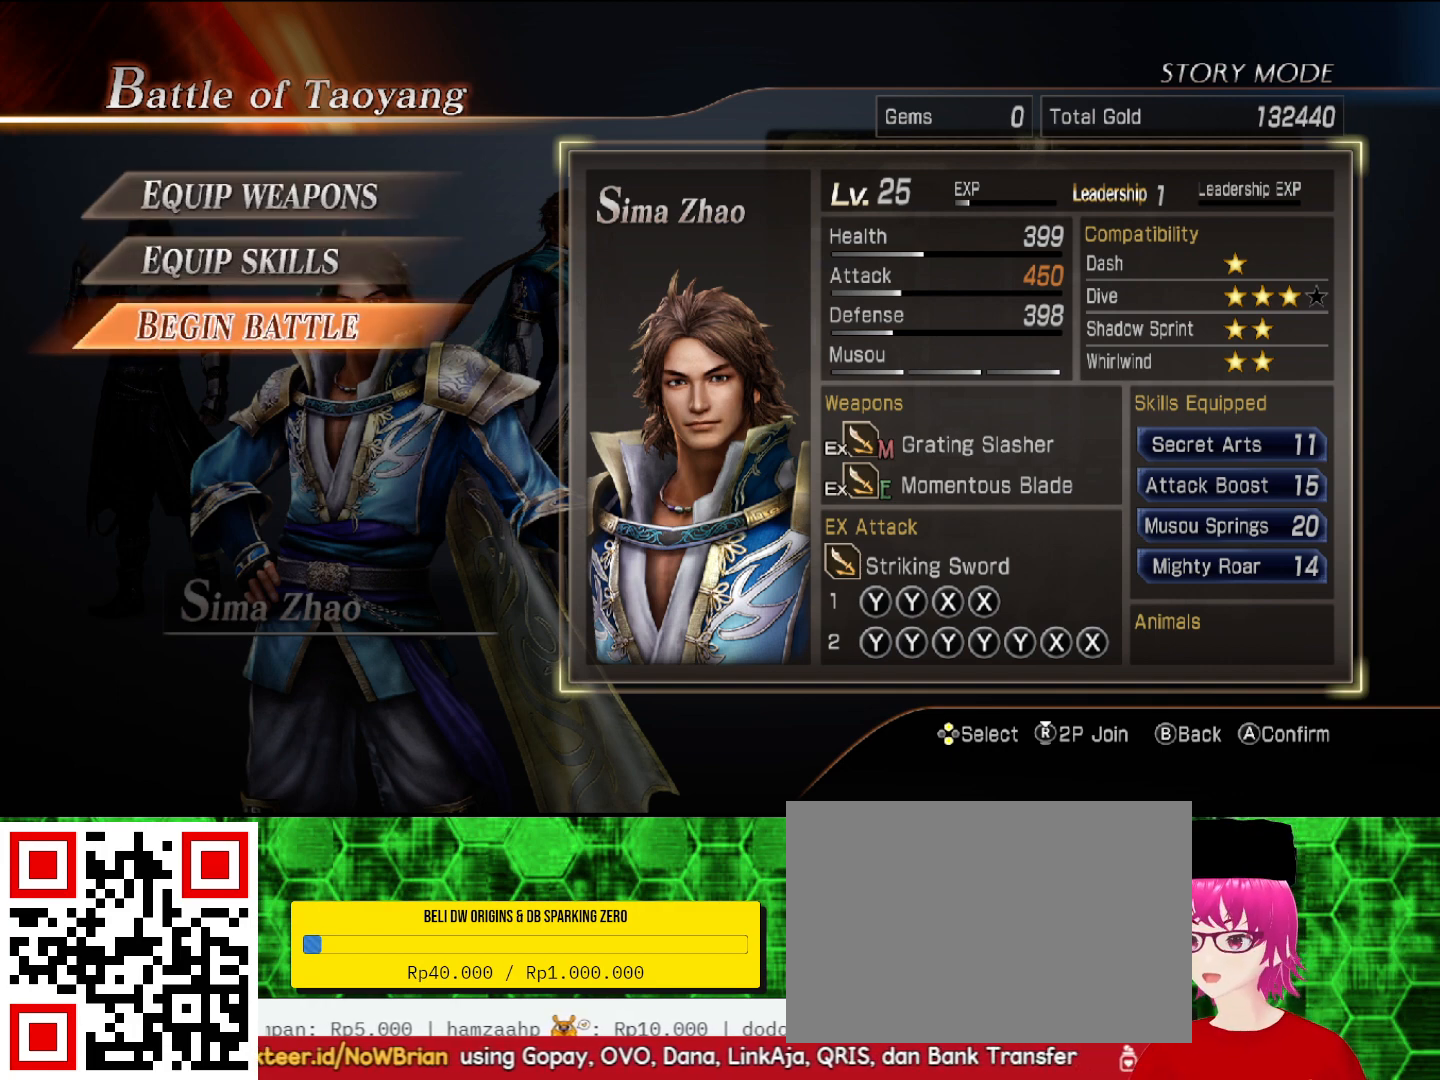
{"buttons": [], "left_stick": "center", "right_stick": "center", "events": [[267, "DPAD_UP", "down"], [367, "DPAD_UP", "up"]]}
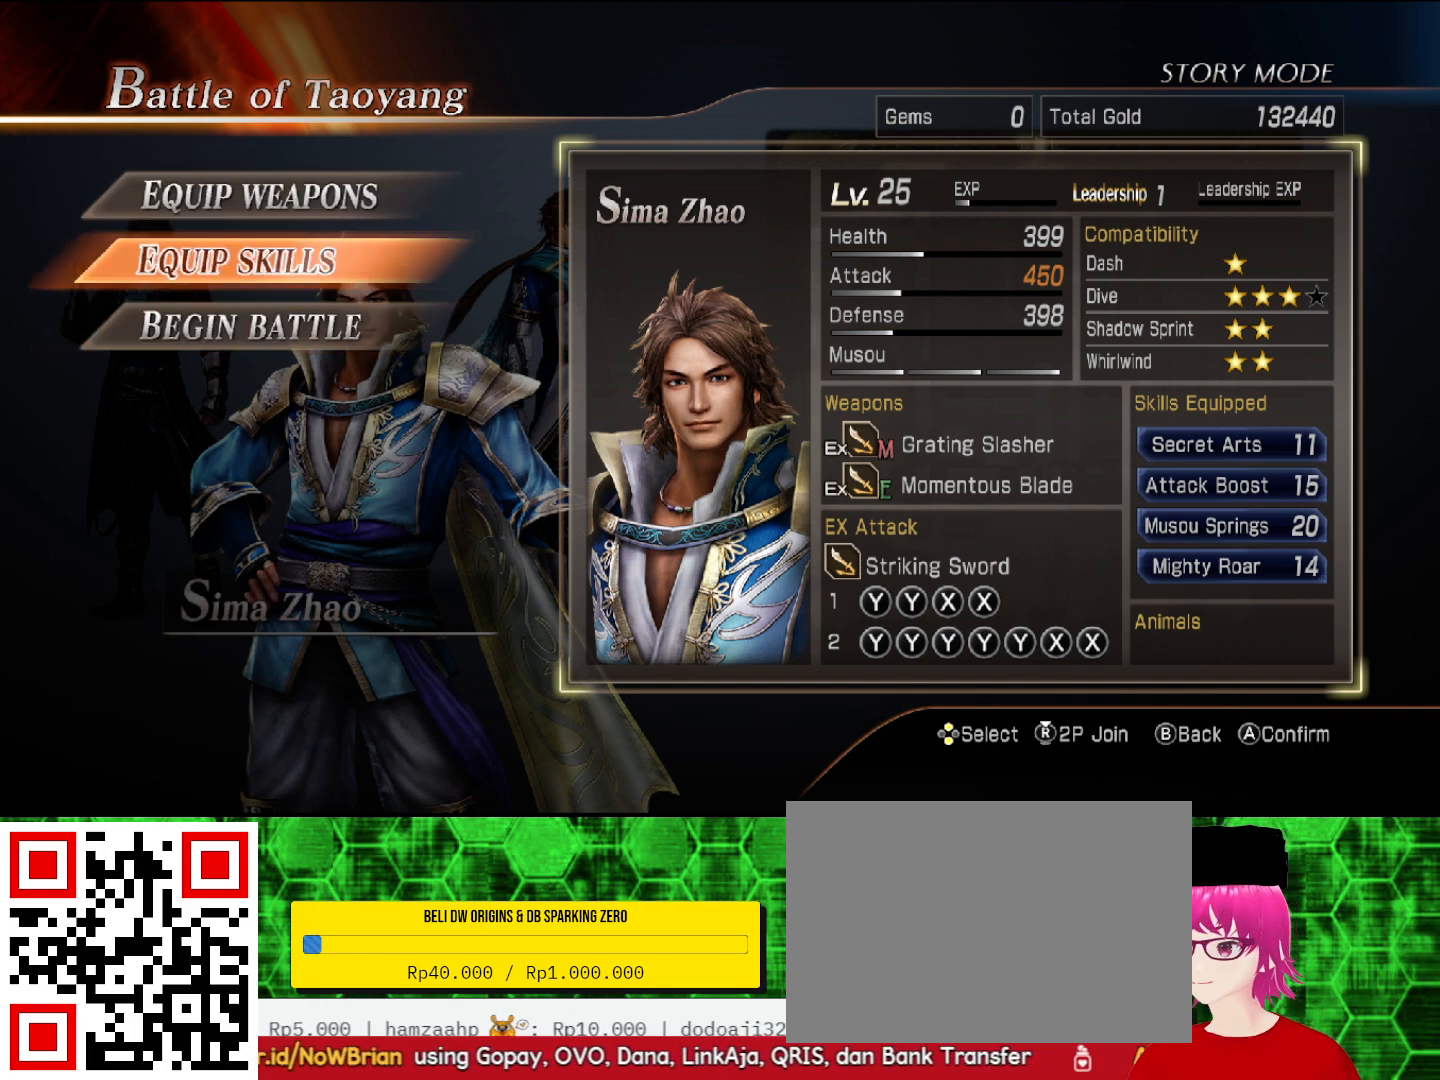
{"buttons": [], "left_stick": "center", "right_stick": "center", "events": []}
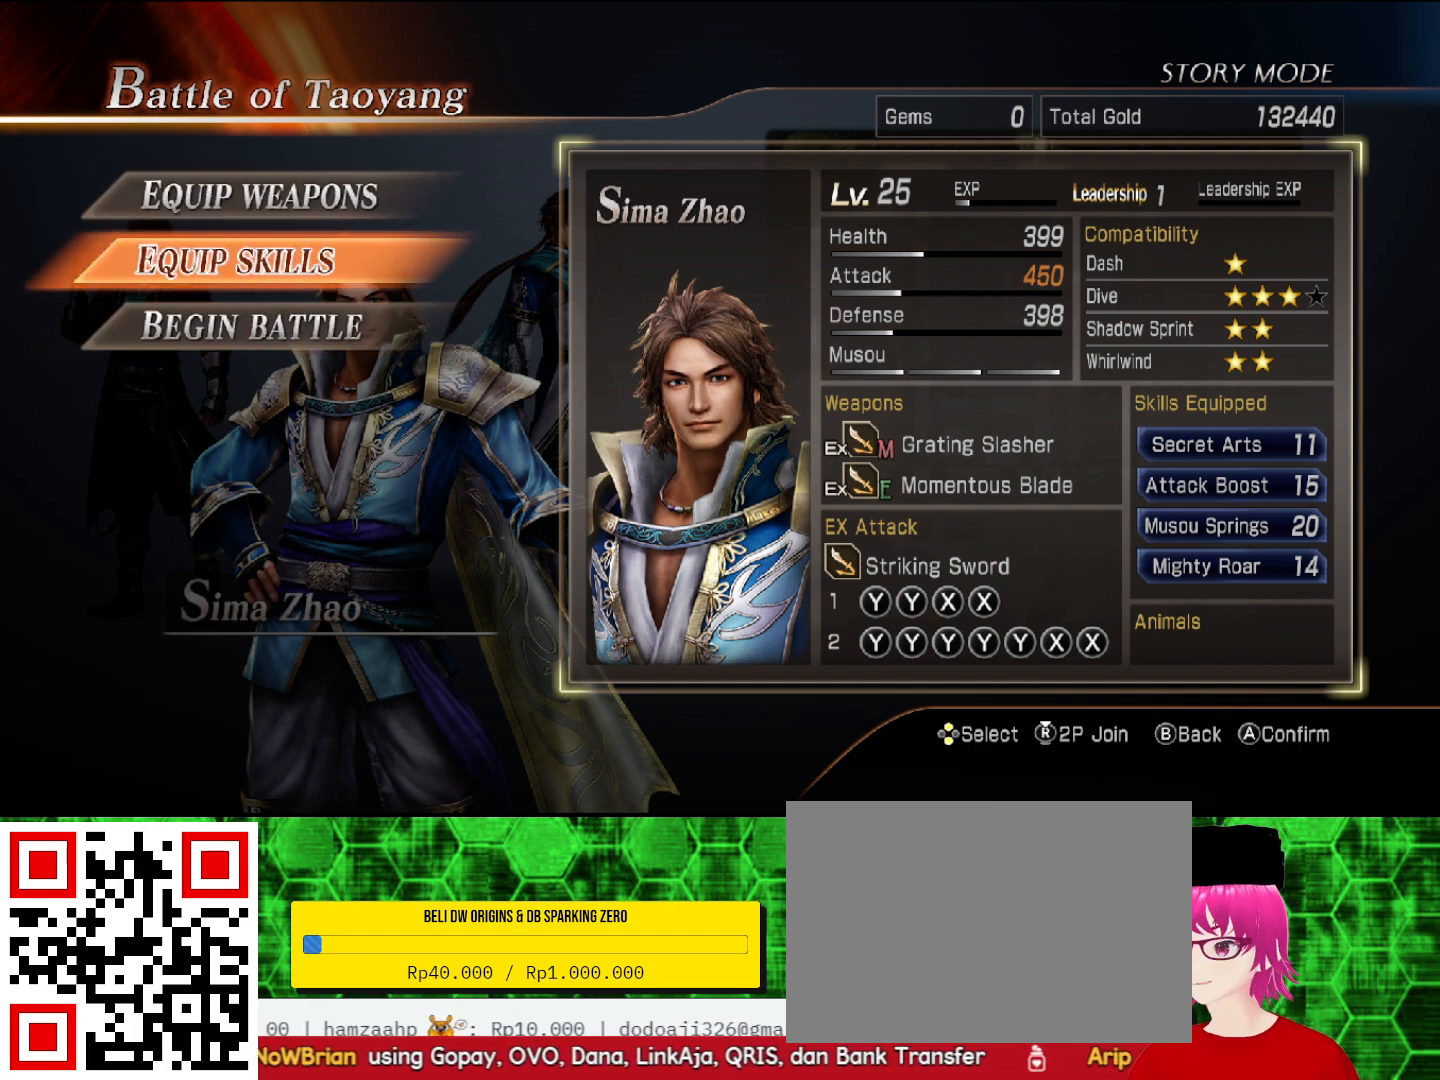
{"buttons": [], "left_stick": "center", "right_stick": "center", "events": []}
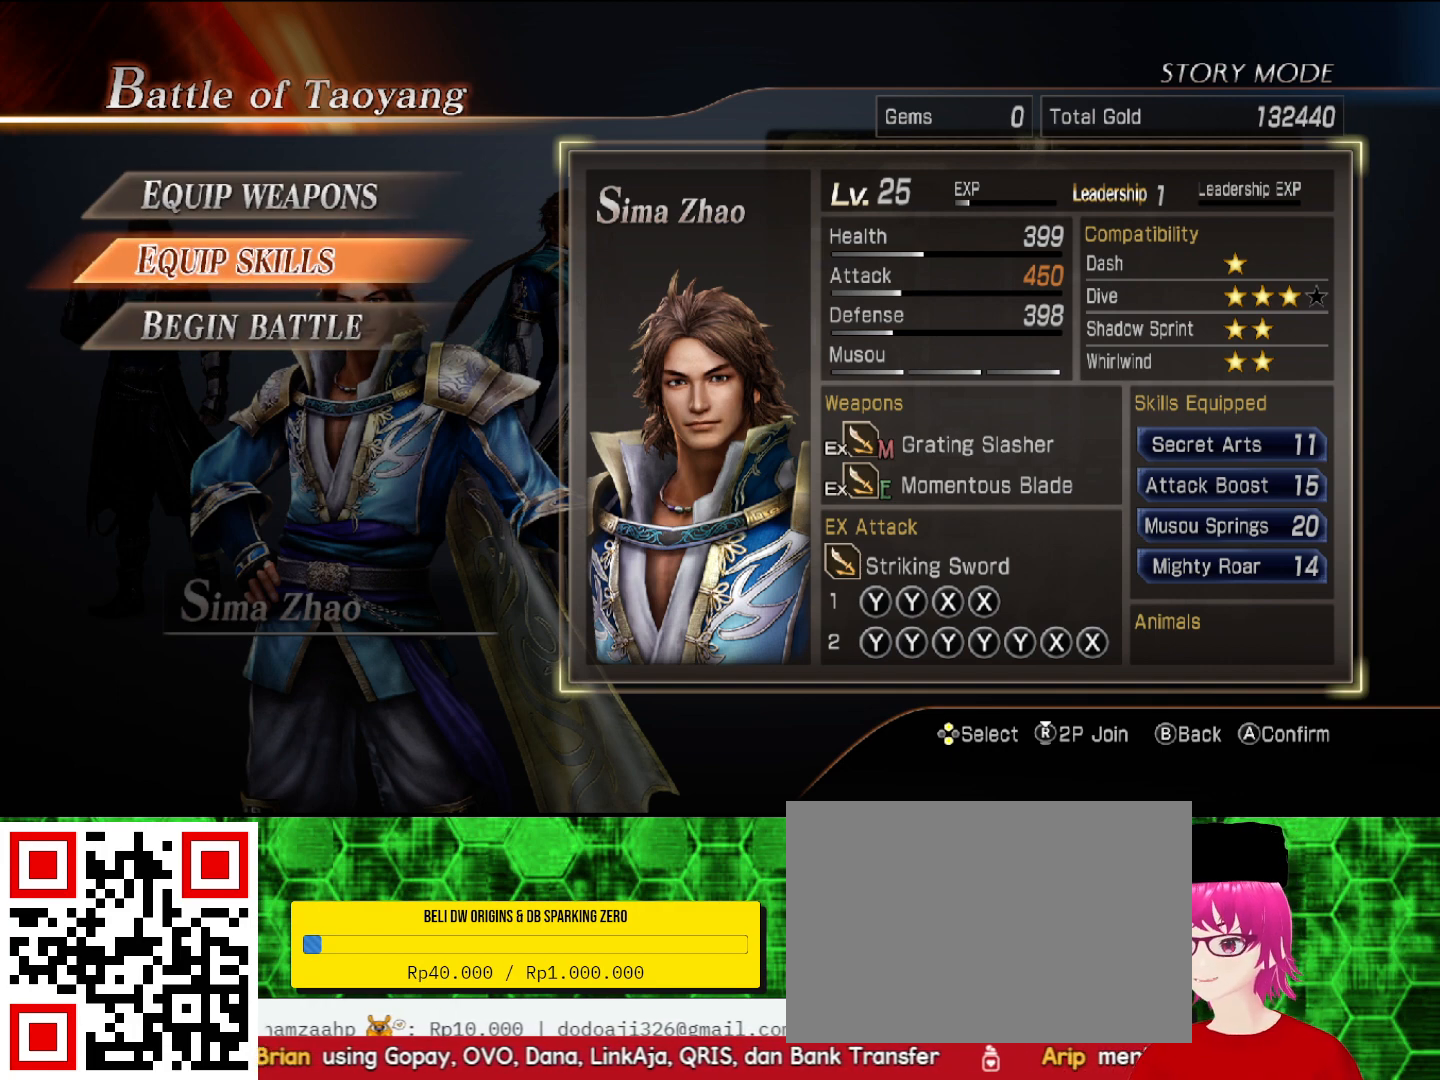
{"buttons": [], "left_stick": "center", "right_stick": "center", "events": [[233, "CIRCLE", "down"], [367, "CIRCLE", "up"]]}
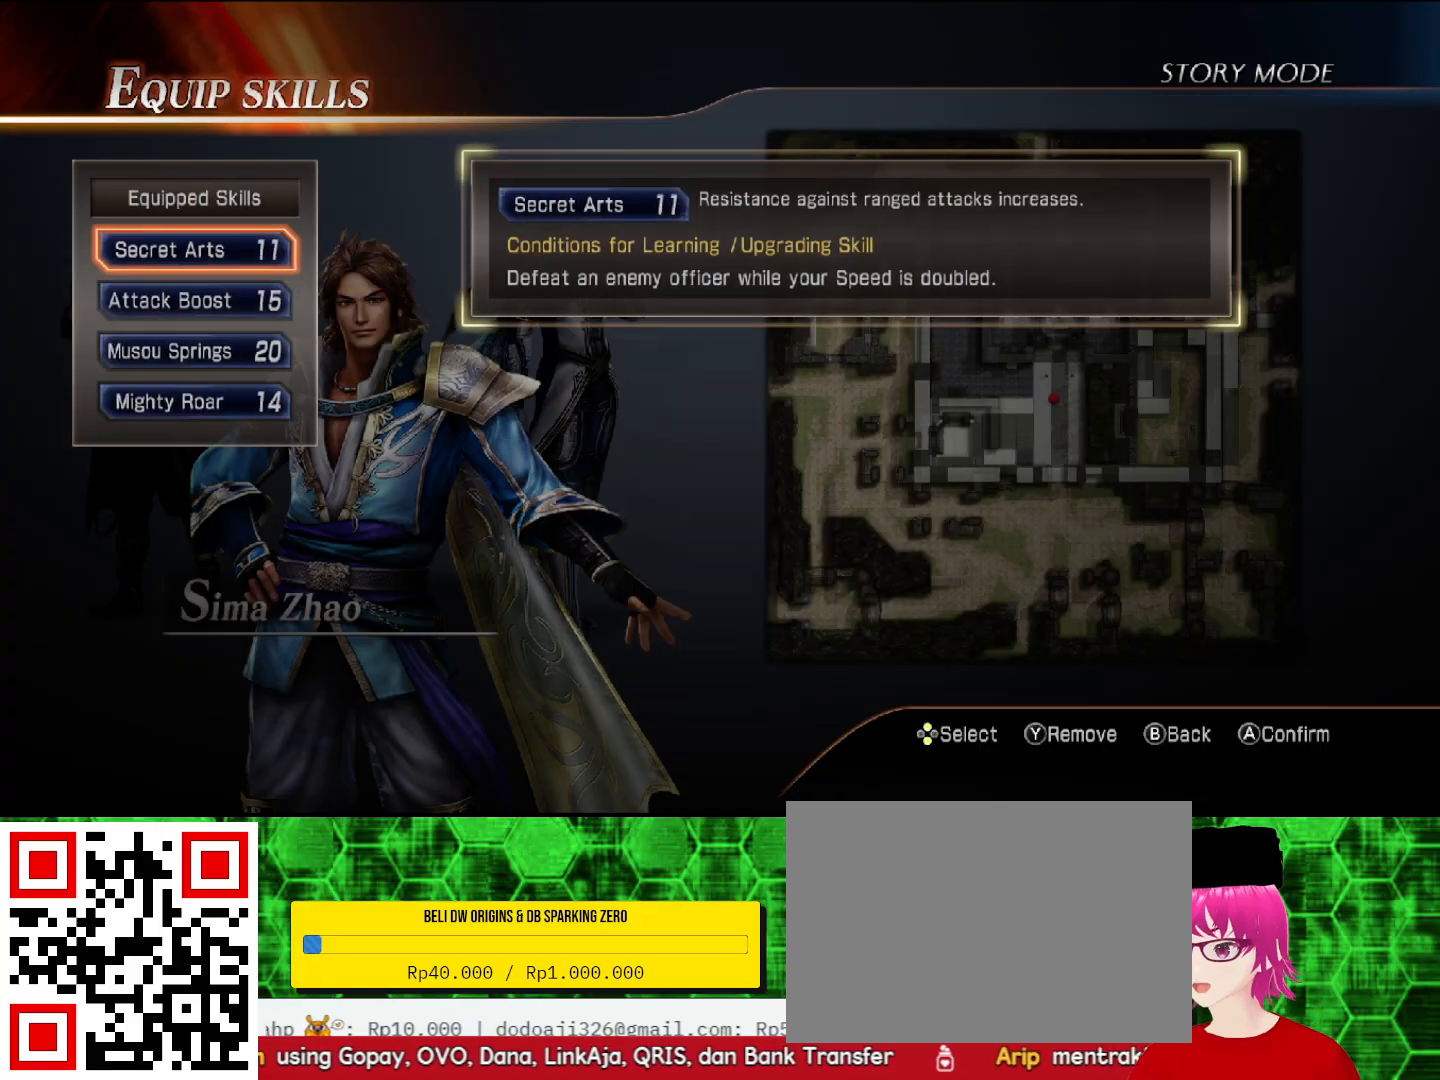
{"buttons": [], "left_stick": "center", "right_stick": "center", "events": []}
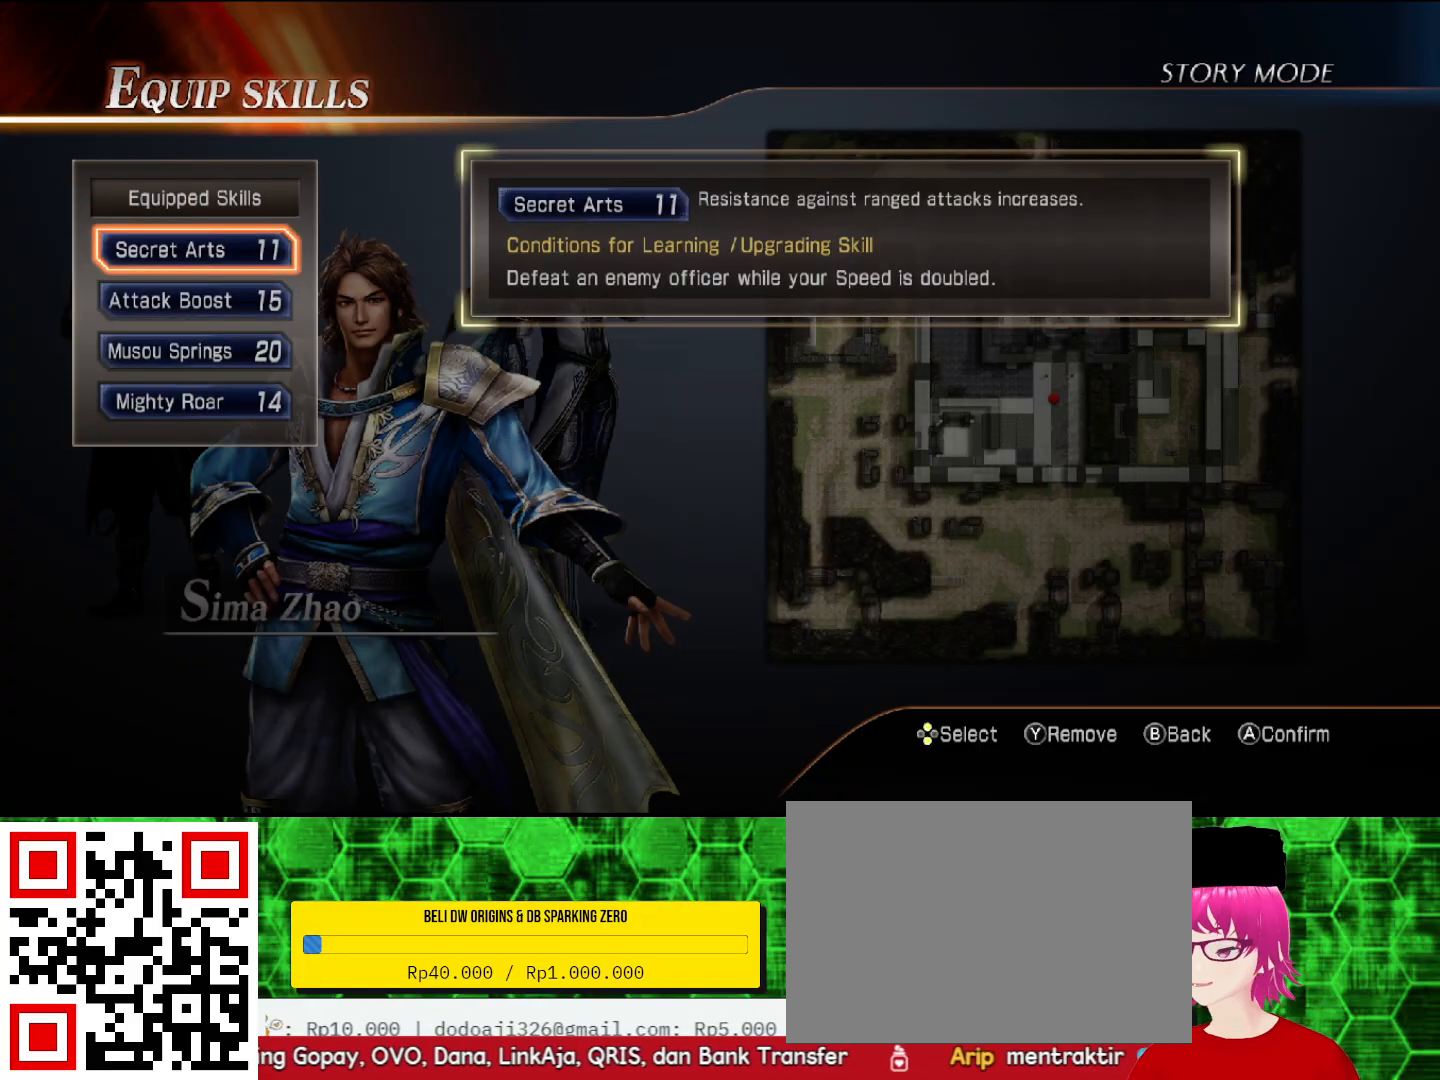
{"buttons": [], "left_stick": "center", "right_stick": "center", "events": [[67, "CROSS", "down"], [200, "CROSS", "up"]]}
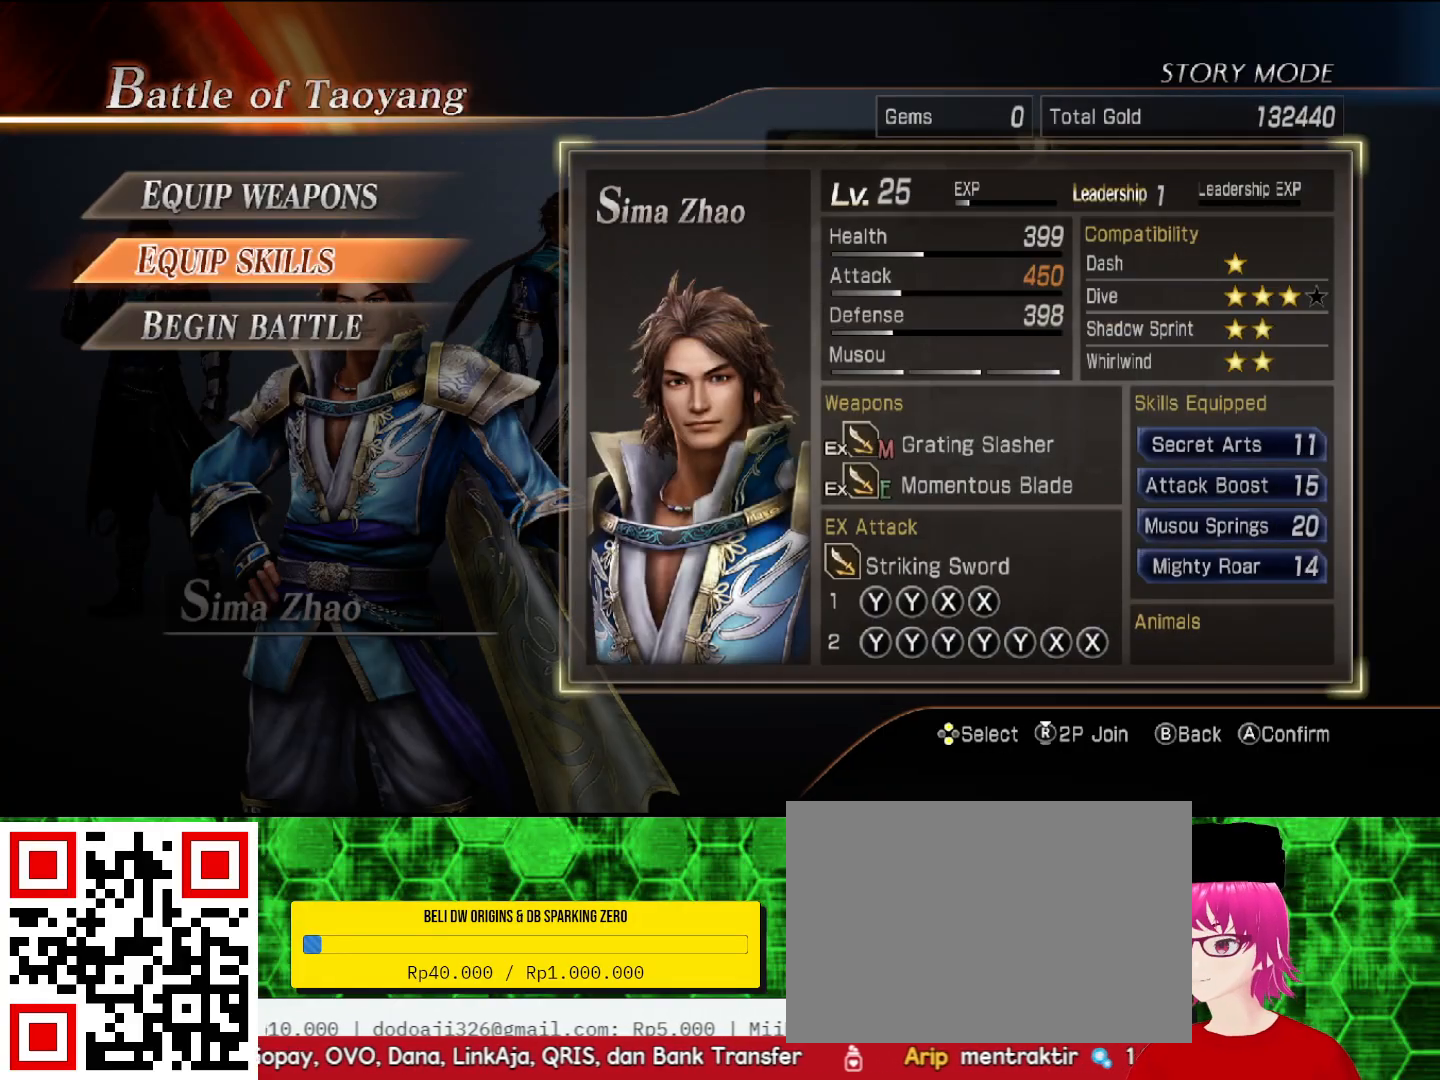
{"buttons": [], "left_stick": "center", "right_stick": "center", "events": [[33, "DPAD_UP", "down"], [133, "DPAD_UP", "up"]]}
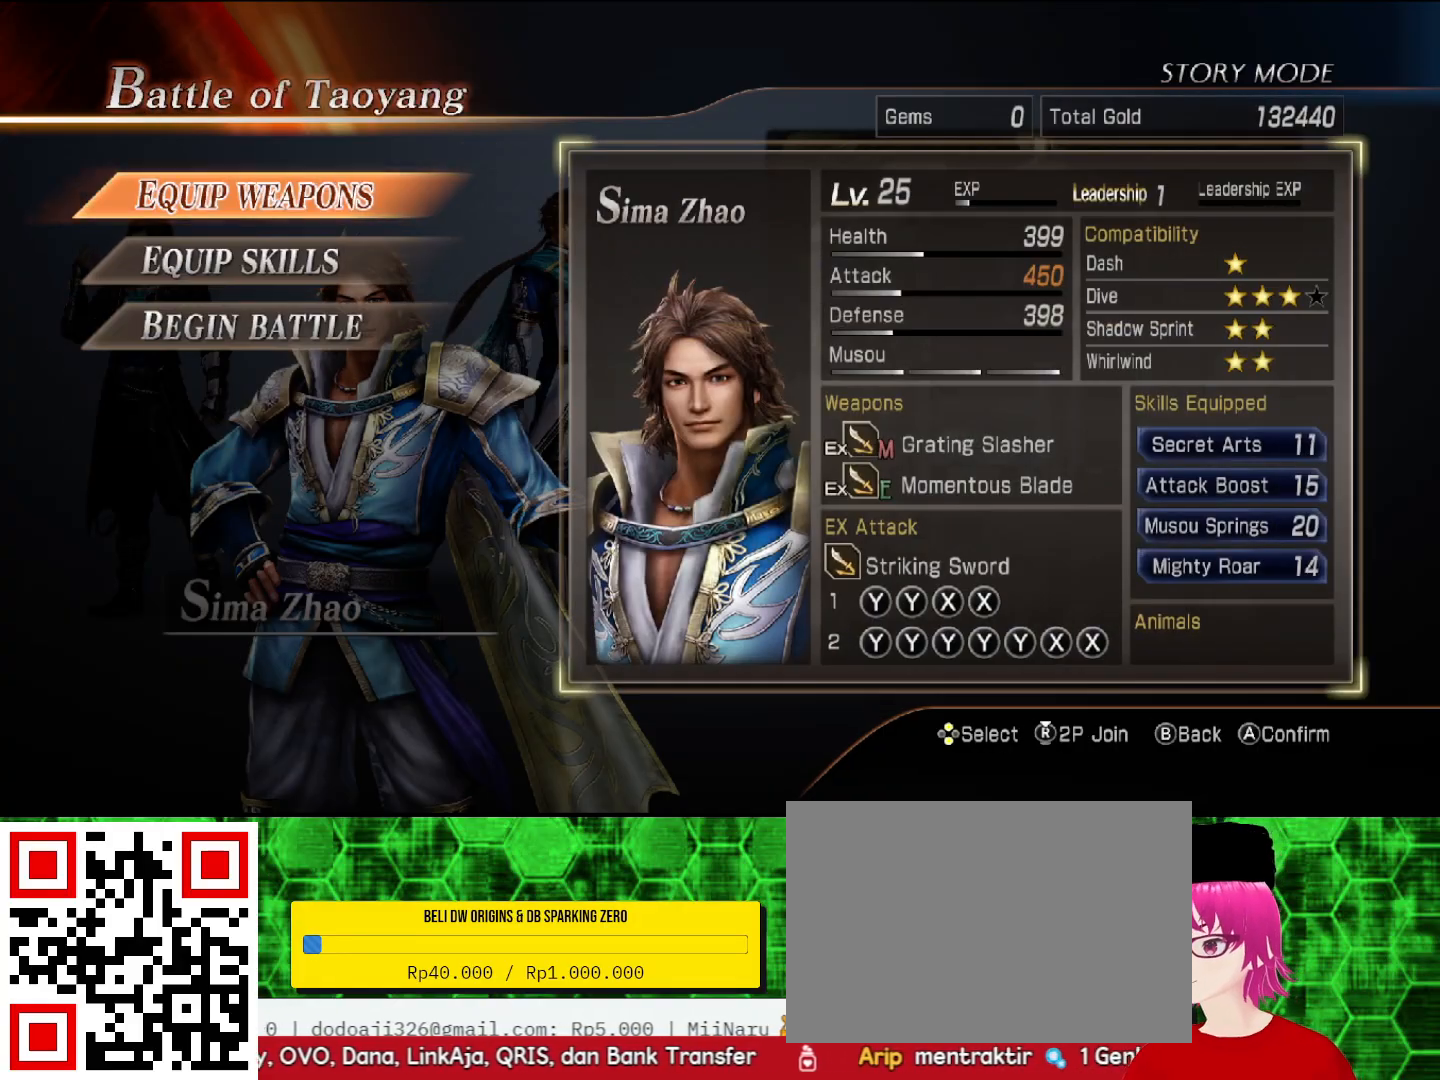
{"buttons": [], "left_stick": "center", "right_stick": "center", "events": [[267, "CIRCLE", "down"], [400, "CIRCLE", "up"]]}
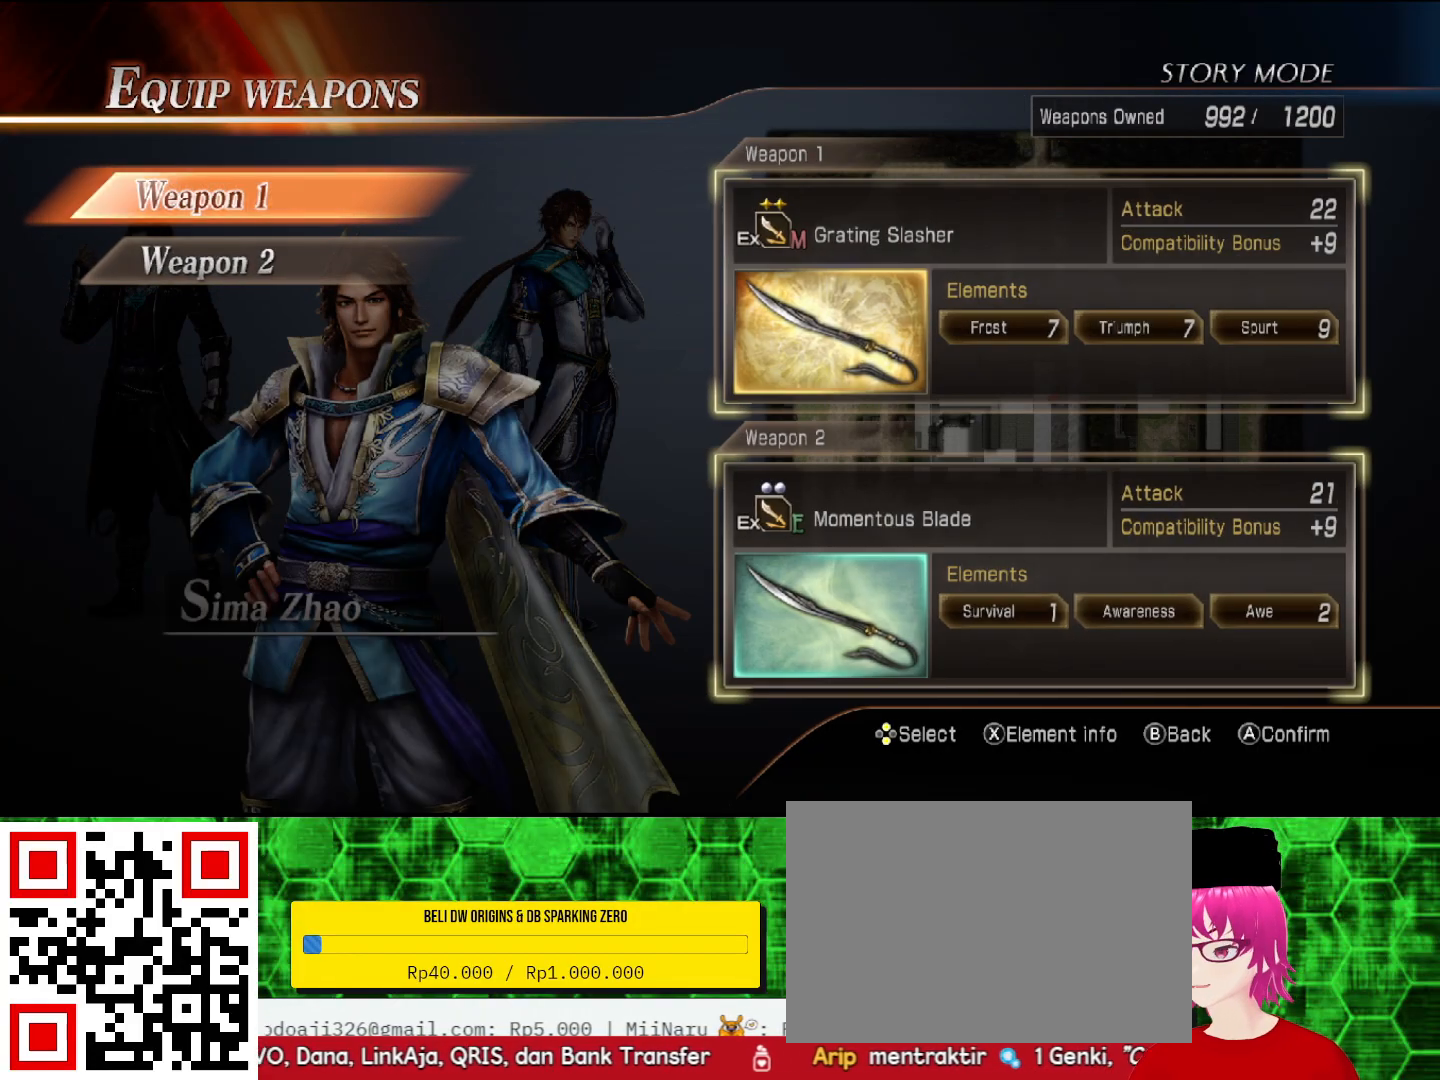
{"buttons": [], "left_stick": "center", "right_stick": "center", "events": []}
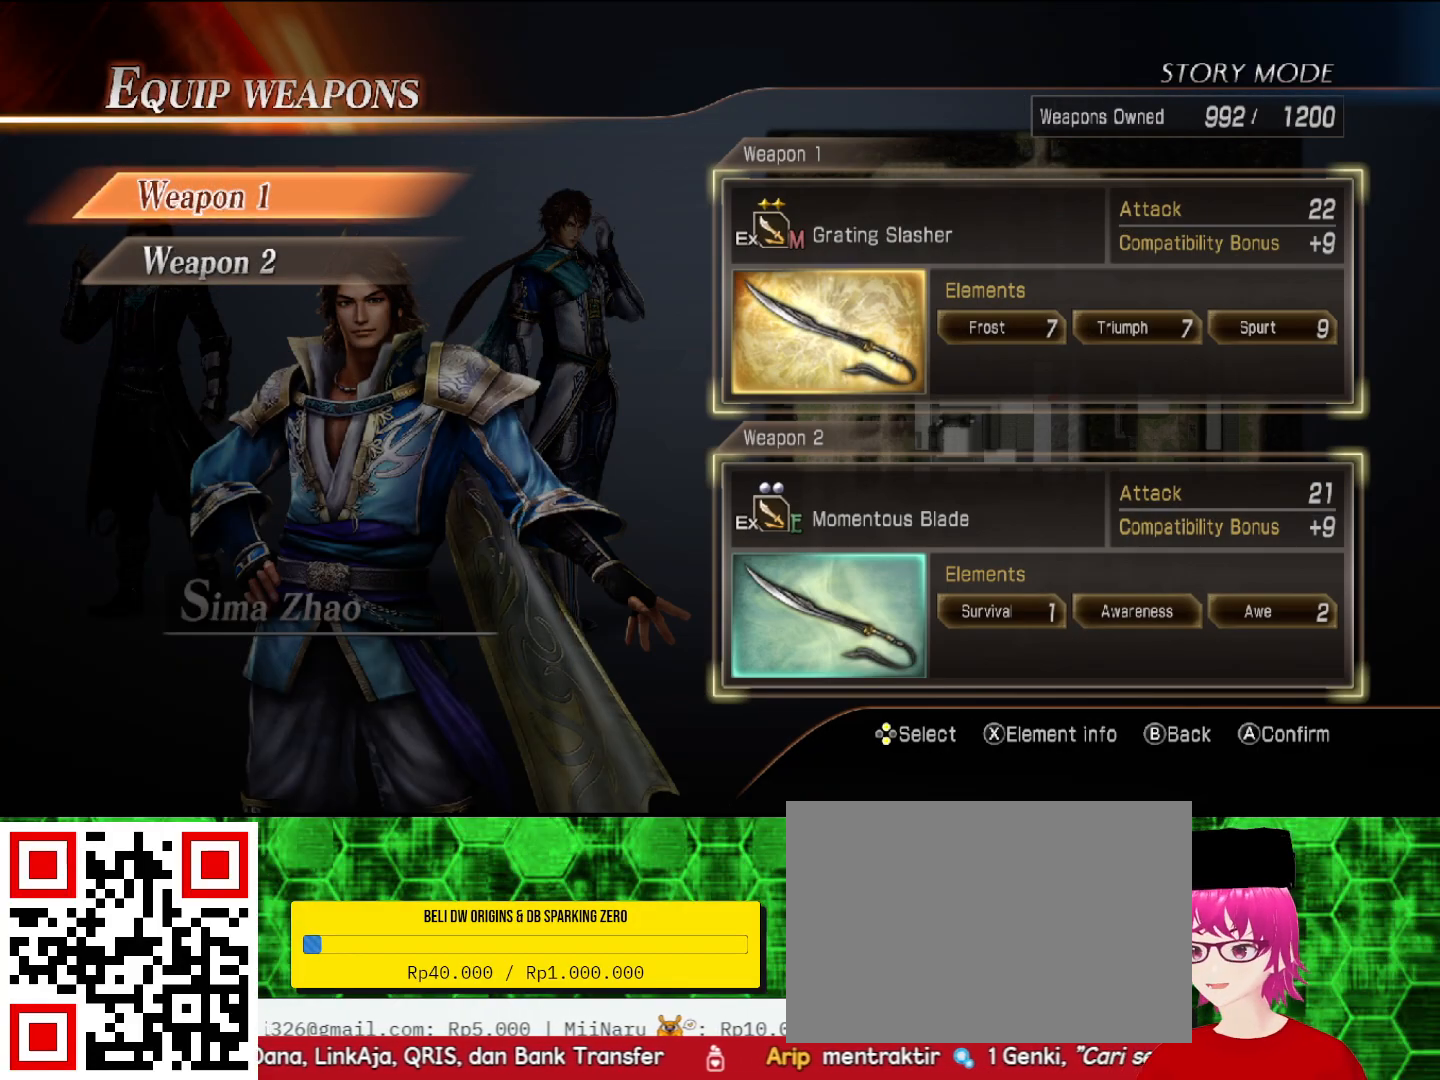
{"buttons": [], "left_stick": "center", "right_stick": "center", "events": [[233, "CROSS", "down"], [367, "CROSS", "up"]]}
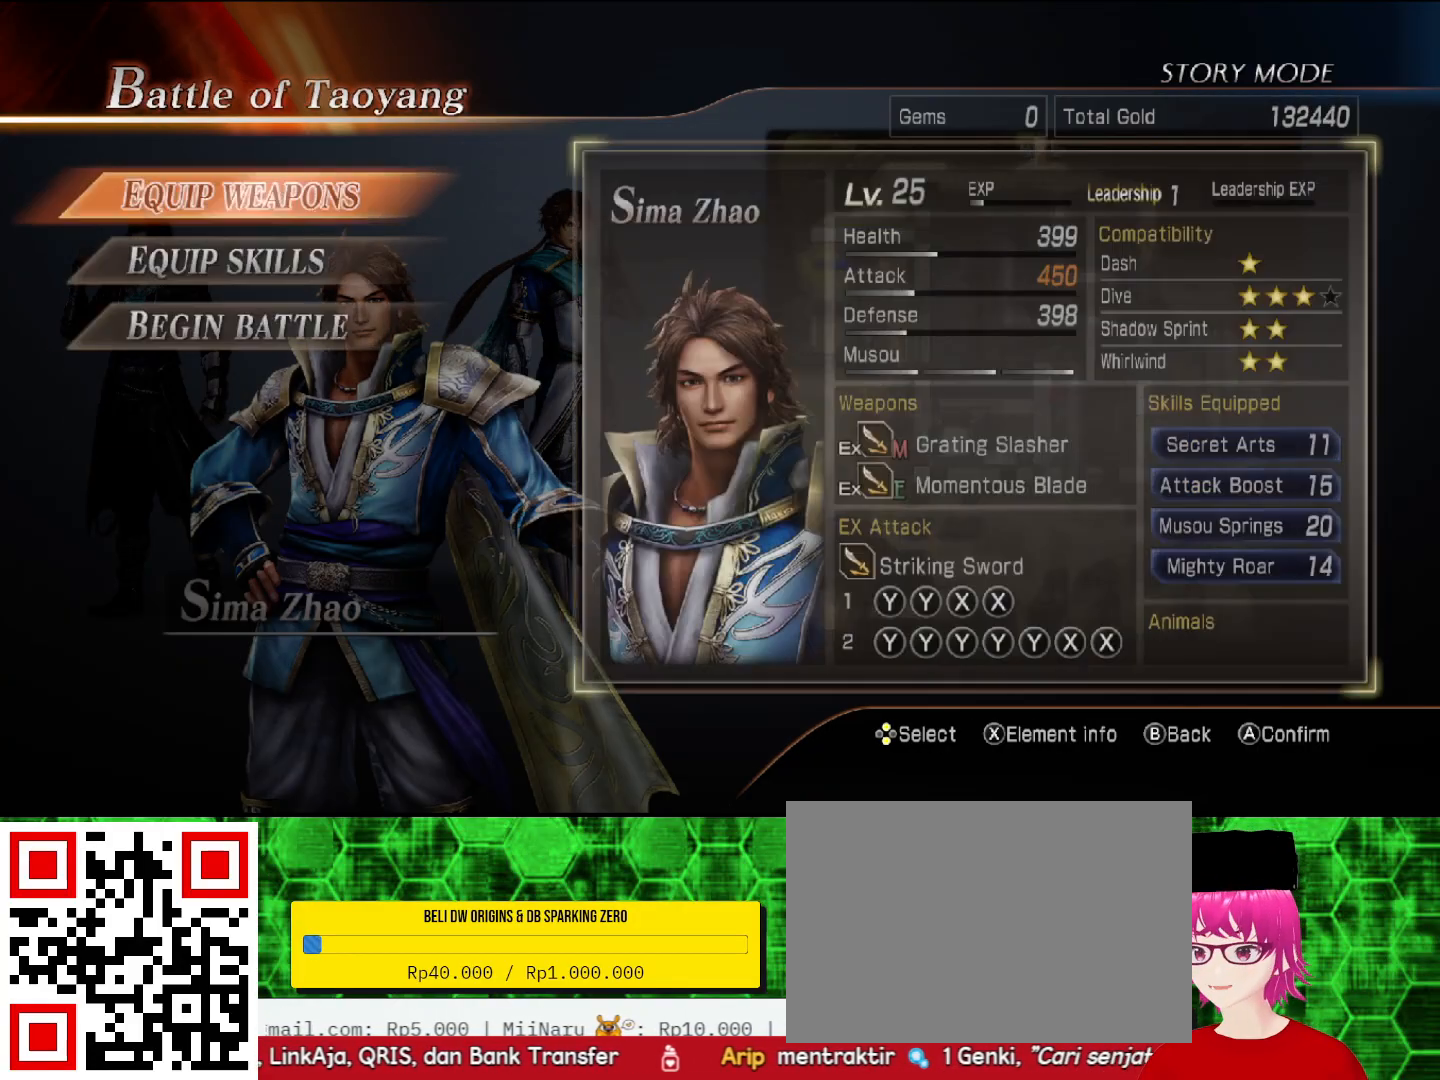
{"buttons": [], "left_stick": "center", "right_stick": "center", "events": [[167, "DPAD_DOWN", "down"], [233, "DPAD_DOWN", "up"], [300, "DPAD_DOWN", "down"], [433, "DPAD_DOWN", "up"]]}
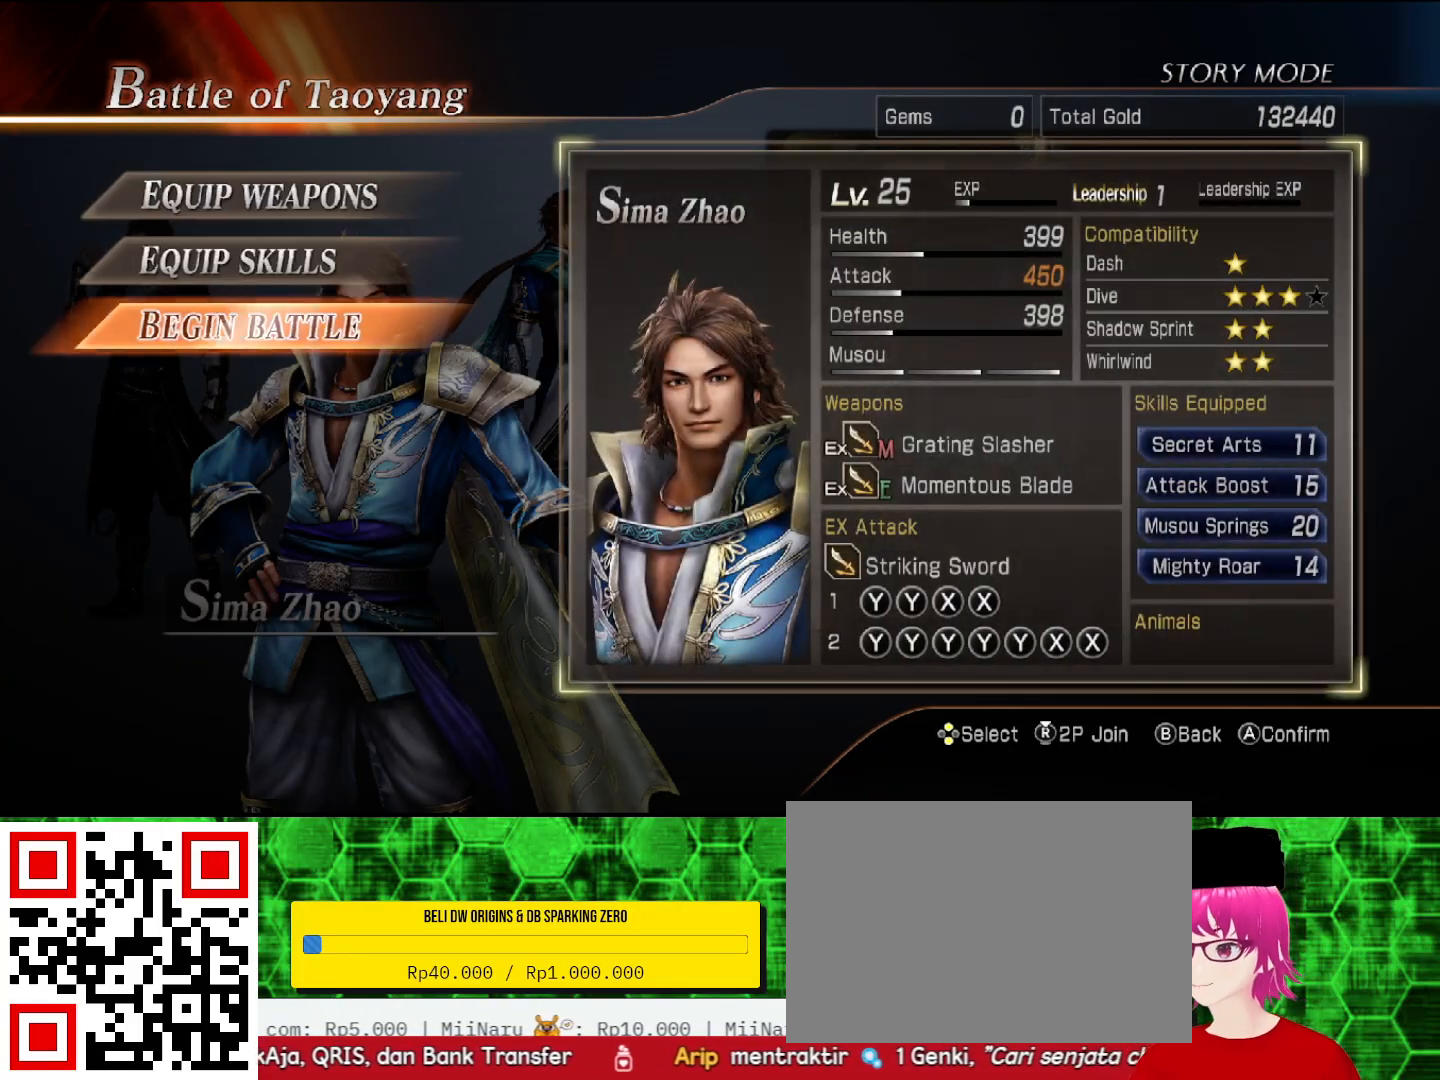
{"buttons": [], "left_stick": "center", "right_stick": "center", "events": []}
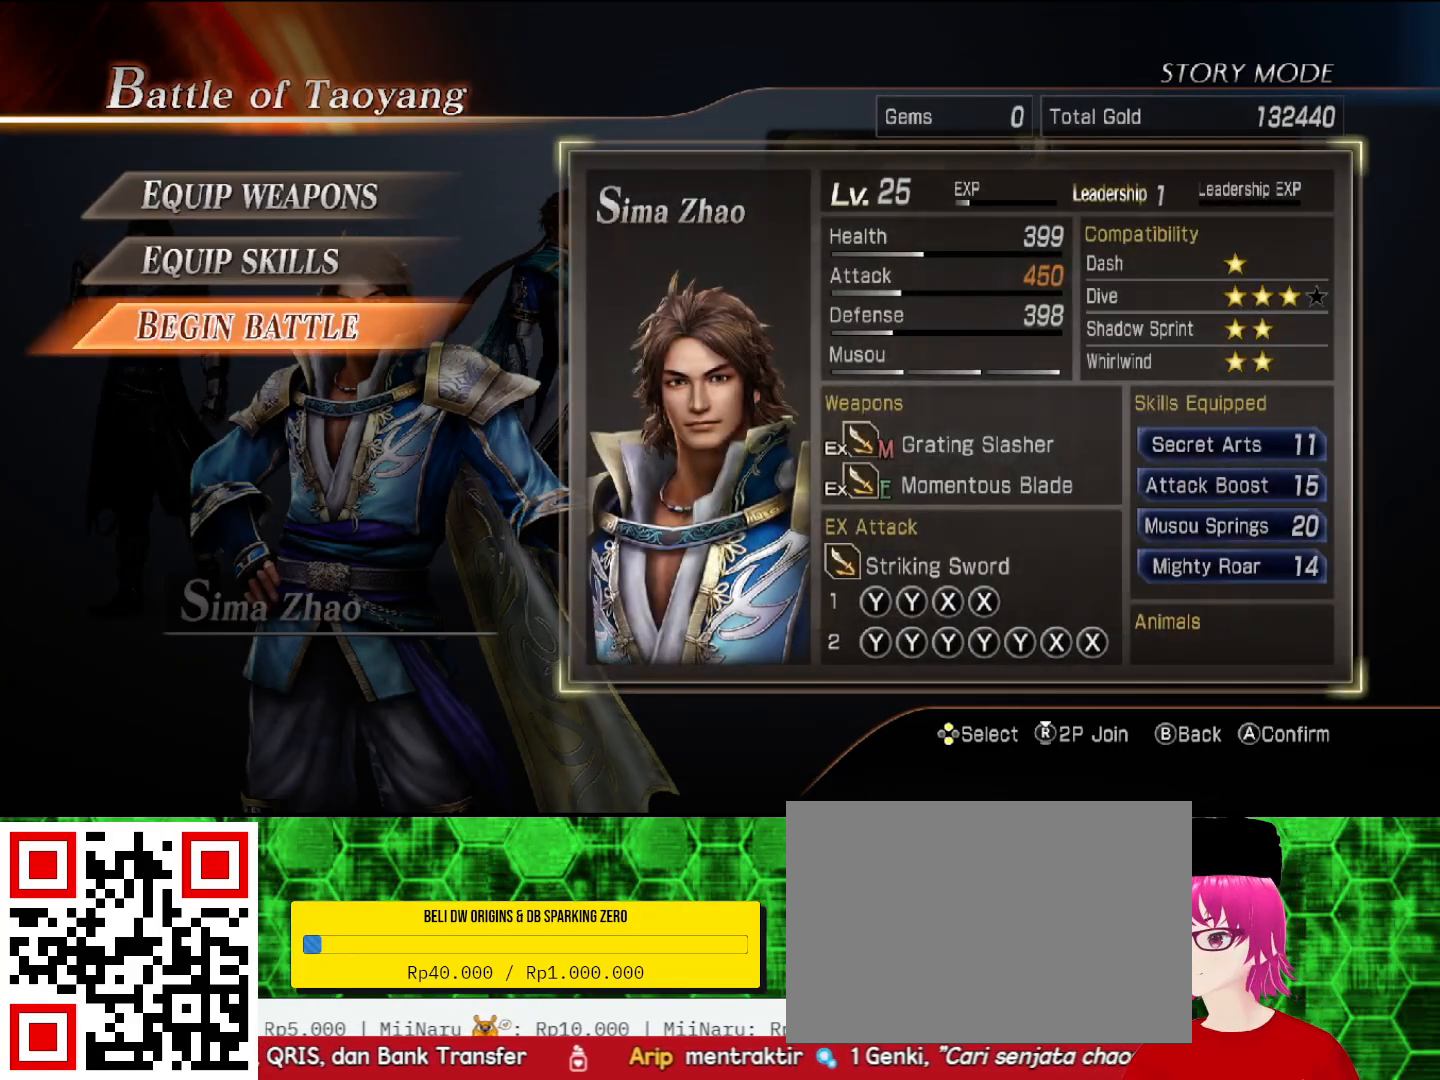
{"buttons": [], "left_stick": "center", "right_stick": "center", "events": []}
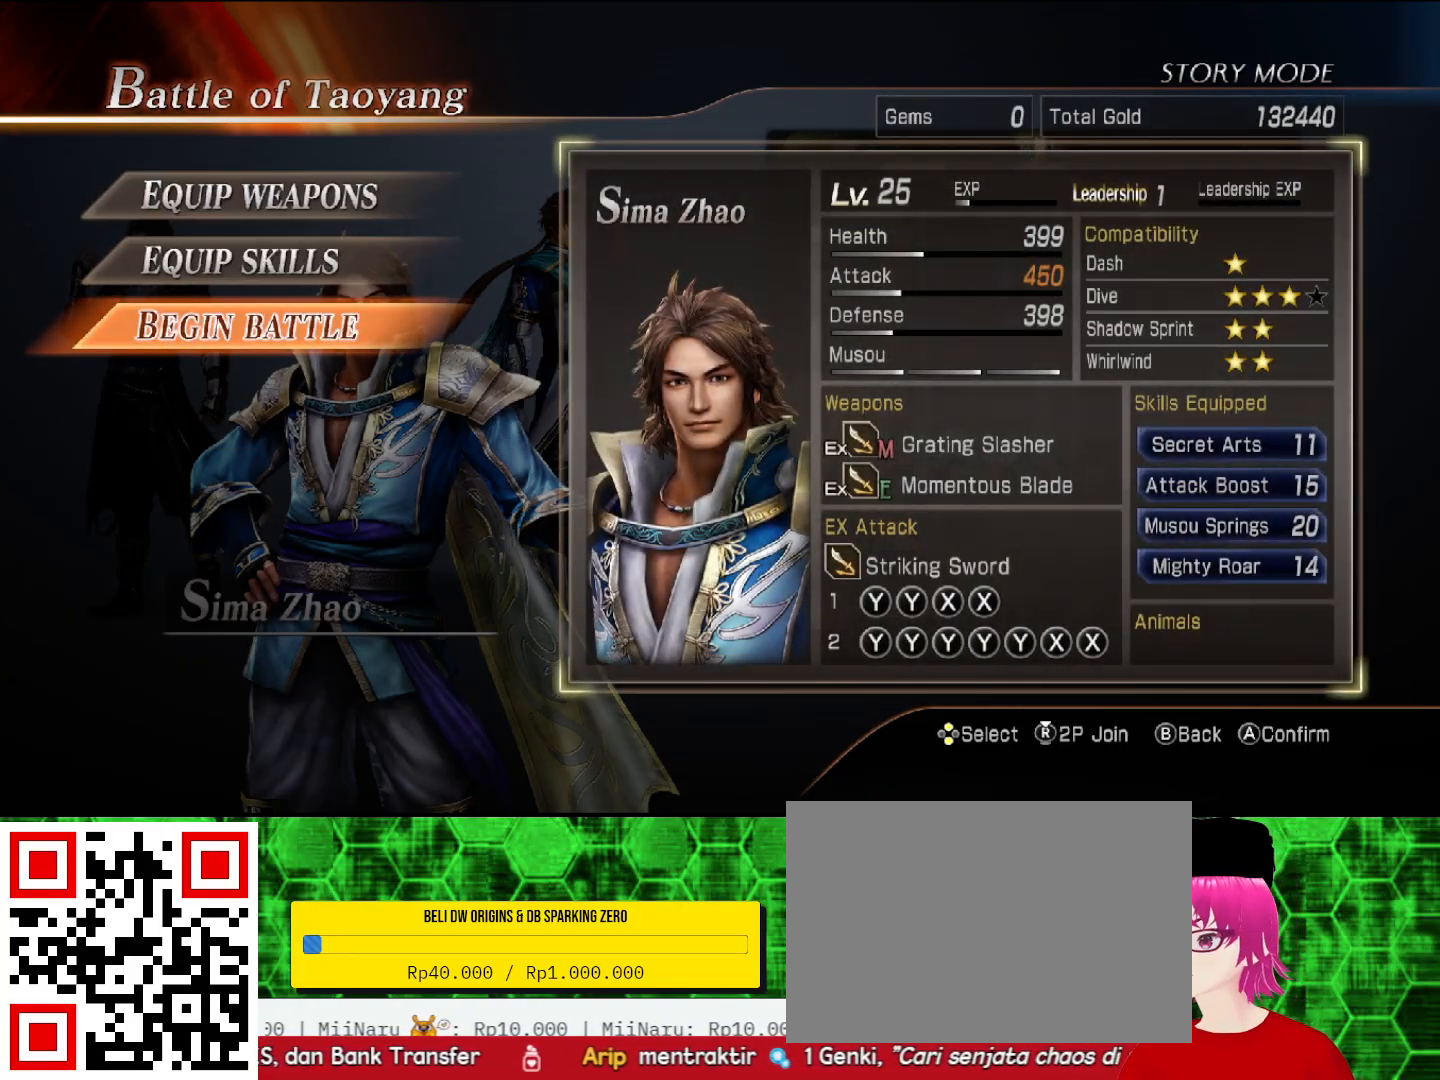
{"buttons": [], "left_stick": "center", "right_stick": "center", "events": [[267, "CIRCLE", "down"], [433, "CIRCLE", "up"]]}